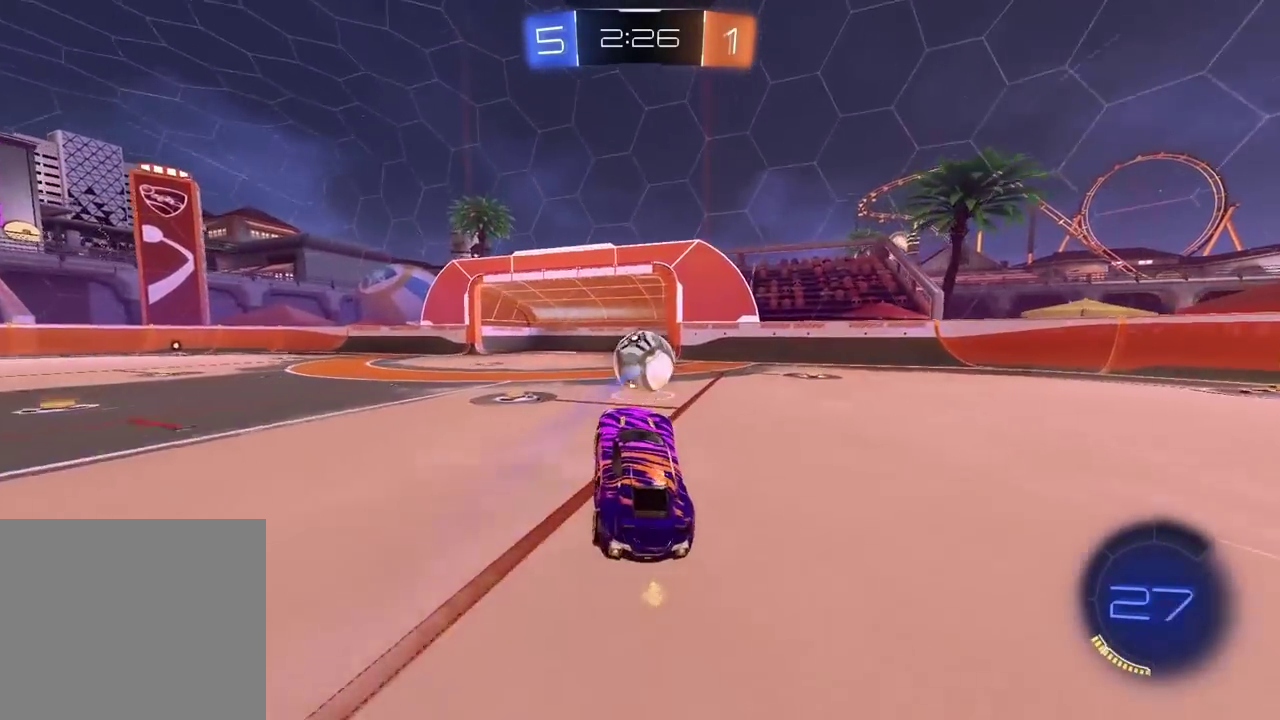
Gameplay with a controller (PlayStation layout); each line is a JSON object with the inputs held at the frame after it. "events" lists button and stick changes between this image and that frame as [ms after this image, input, new state], when the widget could be followed in between. Not read: R1.
{"buttons": [], "left_stick": "left", "right_stick": "center", "events": [[50, "left_stick", "left"], [150, "left_stick", "center"], [317, "left_stick", "down"], [400, "left_stick", "left"]]}
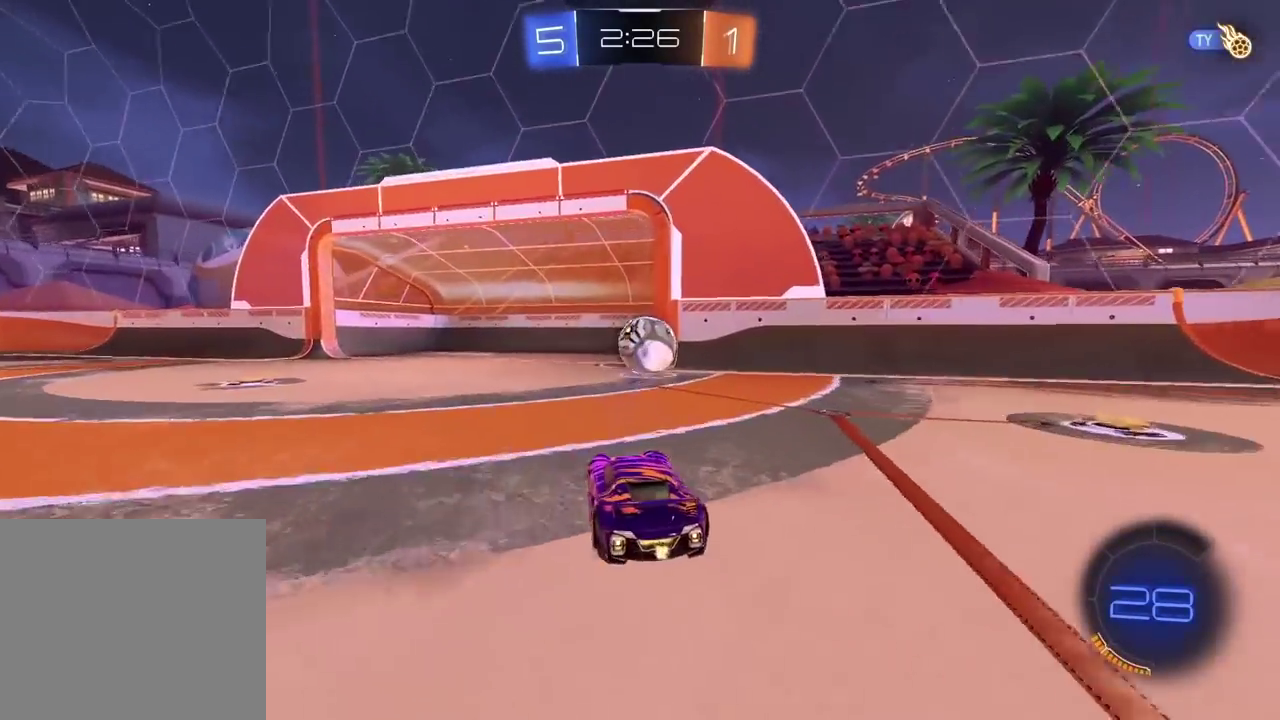
{"buttons": ["L2"], "left_stick": "center", "right_stick": "center", "events": [[67, "L2", "down"], [167, "L2", "up"], [383, "L2", "down"], [467, "left_stick", "center"]]}
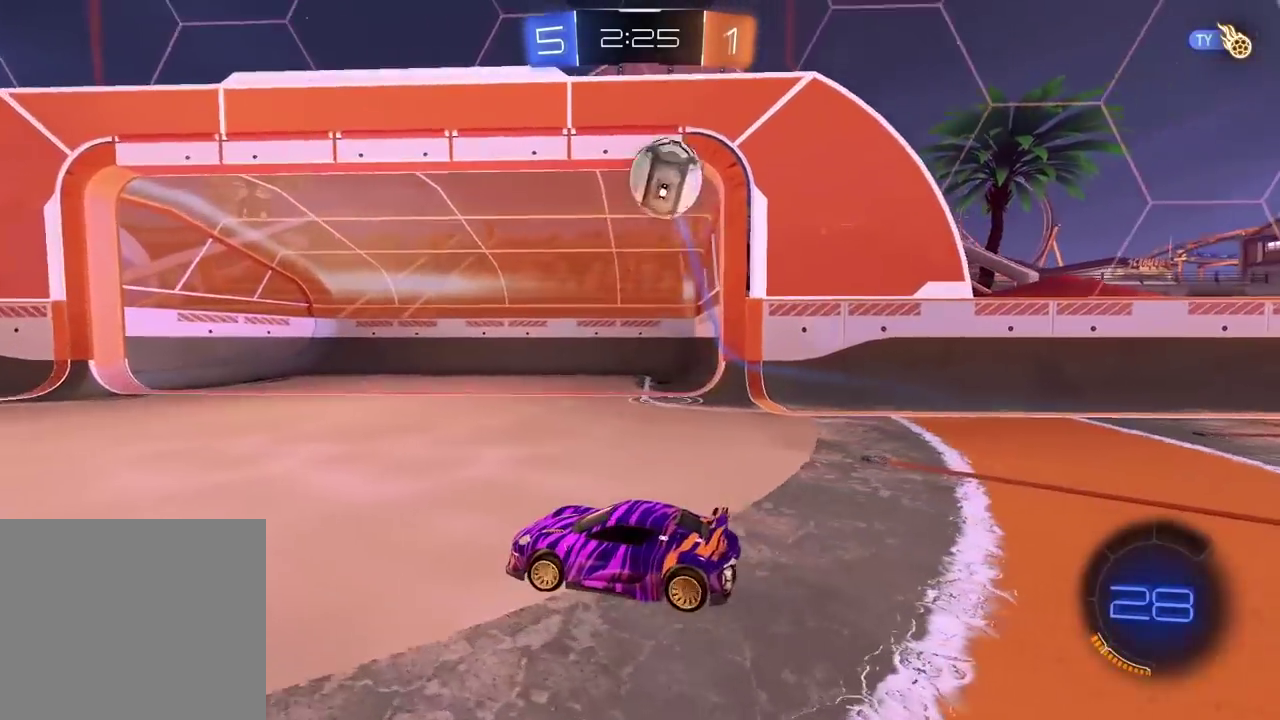
{"buttons": ["R2"], "left_stick": "left", "right_stick": "center", "events": [[50, "L2", "up"], [250, "R2", "down"], [400, "left_stick", "left"]]}
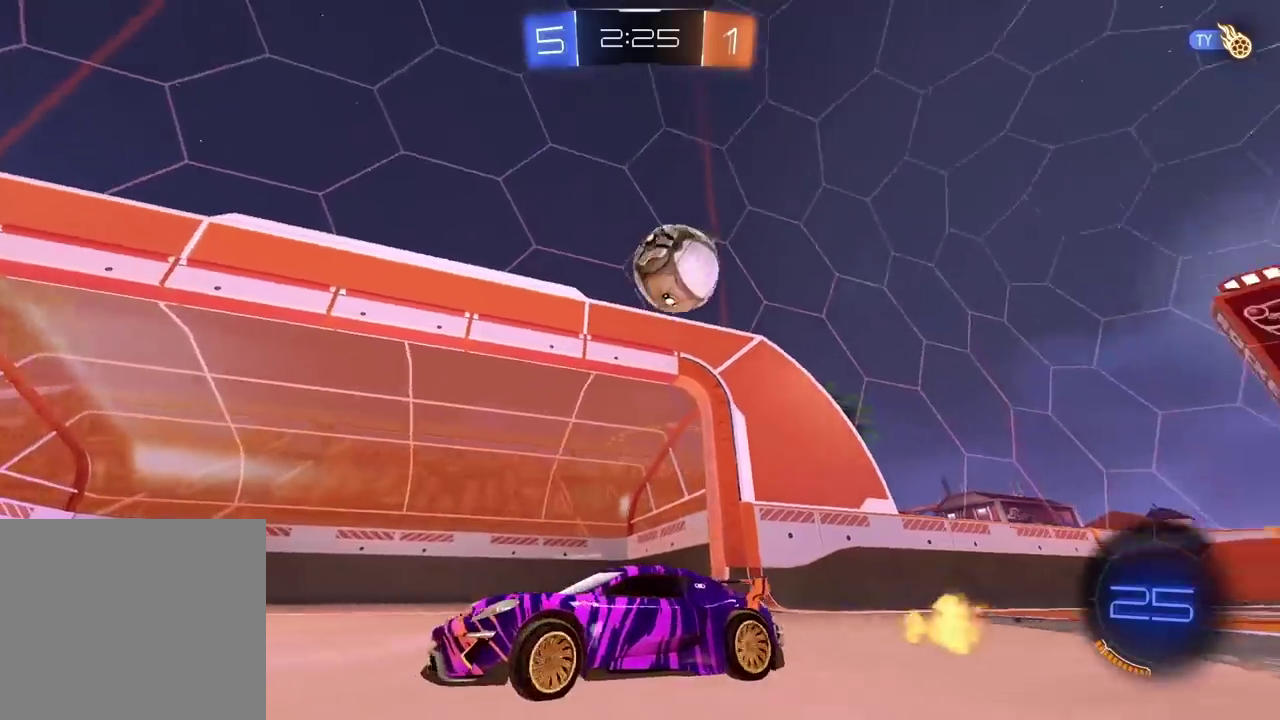
{"buttons": ["L1", "R2"], "left_stick": "left", "right_stick": "center", "events": [[233, "L1", "down"]]}
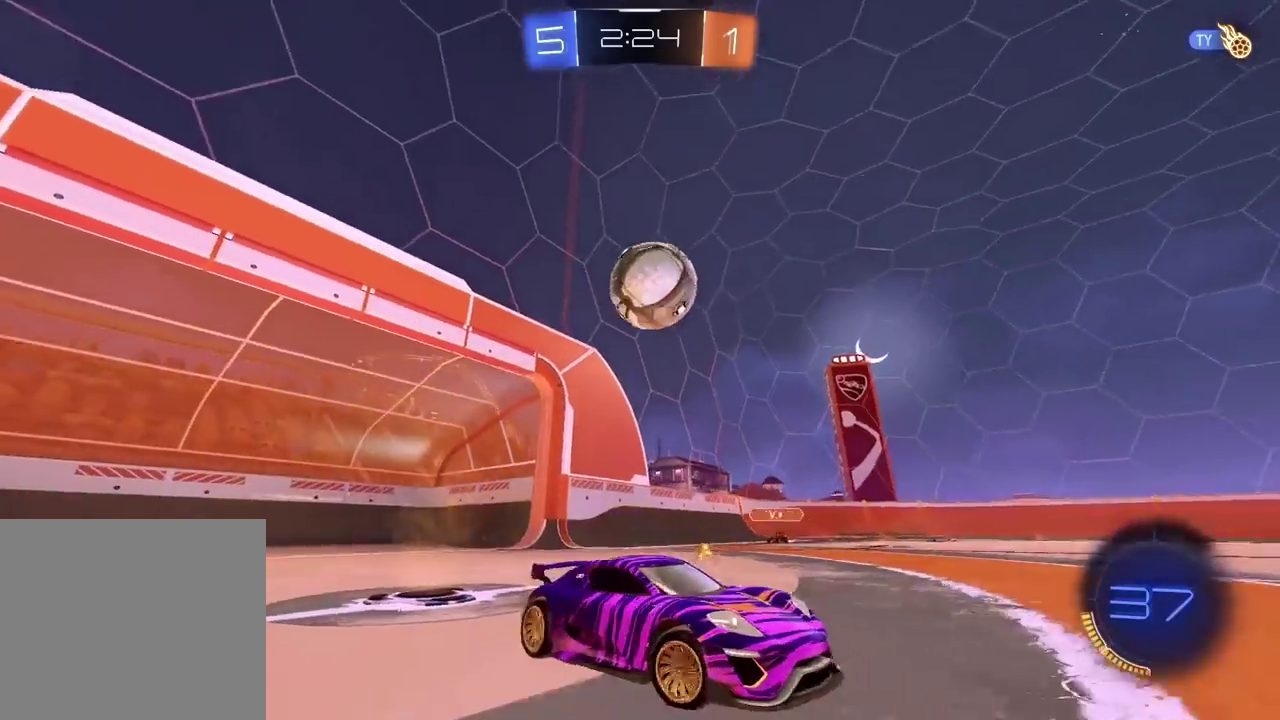
{"buttons": ["R2"], "left_stick": "left", "right_stick": "center", "events": [[17, "L1", "up"], [17, "R2", "up"], [367, "R2", "down"]]}
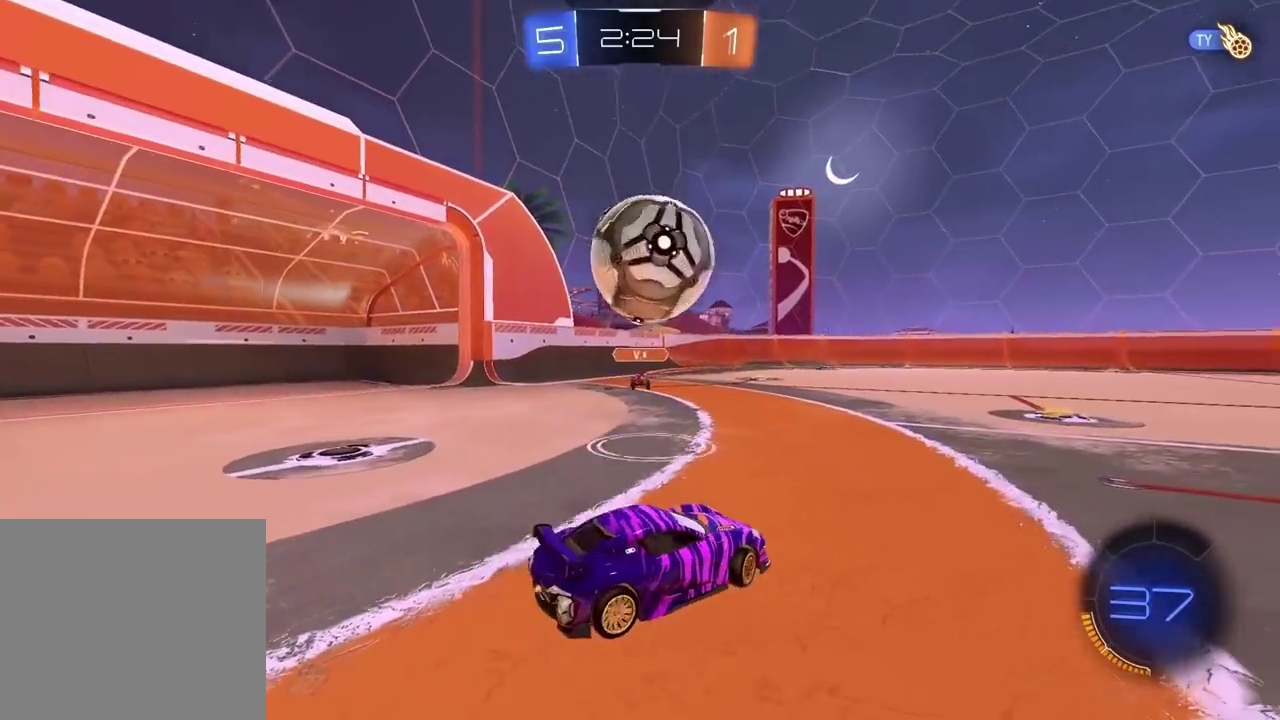
{"buttons": ["R2"], "left_stick": "right", "right_stick": "center", "events": [[250, "left_stick", "right"]]}
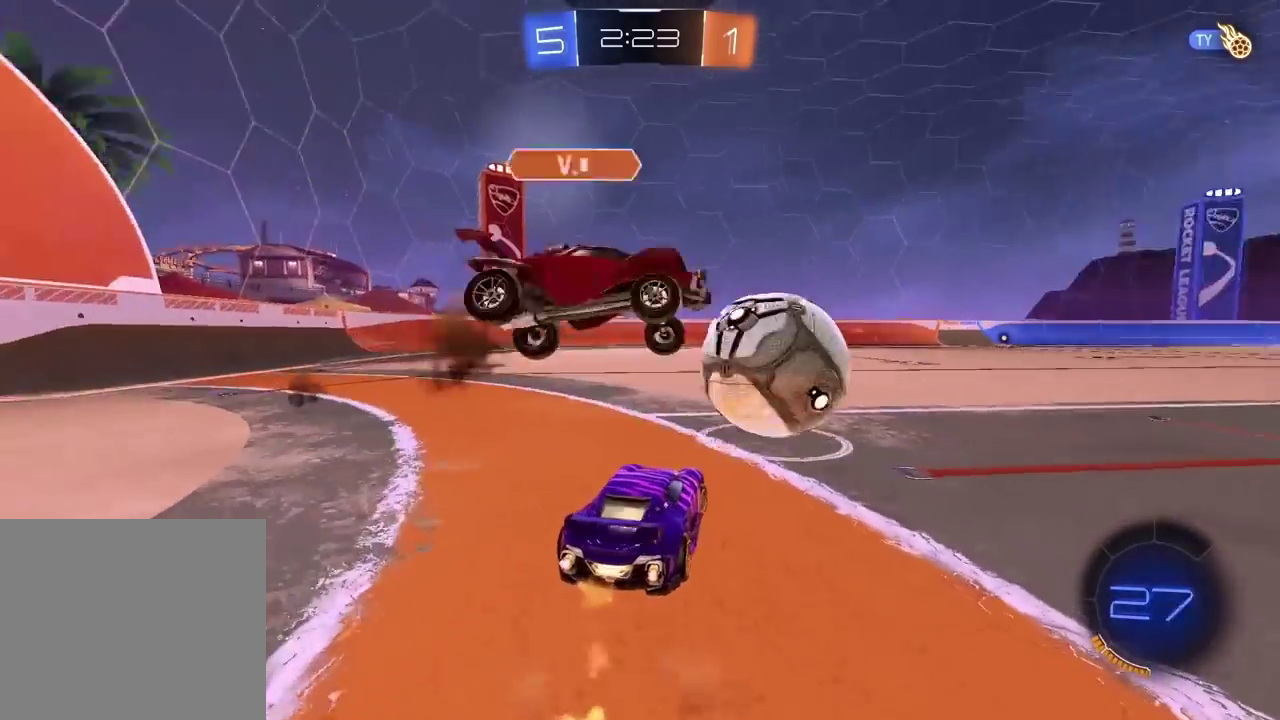
{"buttons": ["R2"], "left_stick": "right", "right_stick": "center", "events": [[17, "left_stick", "center"], [300, "left_stick", "right"]]}
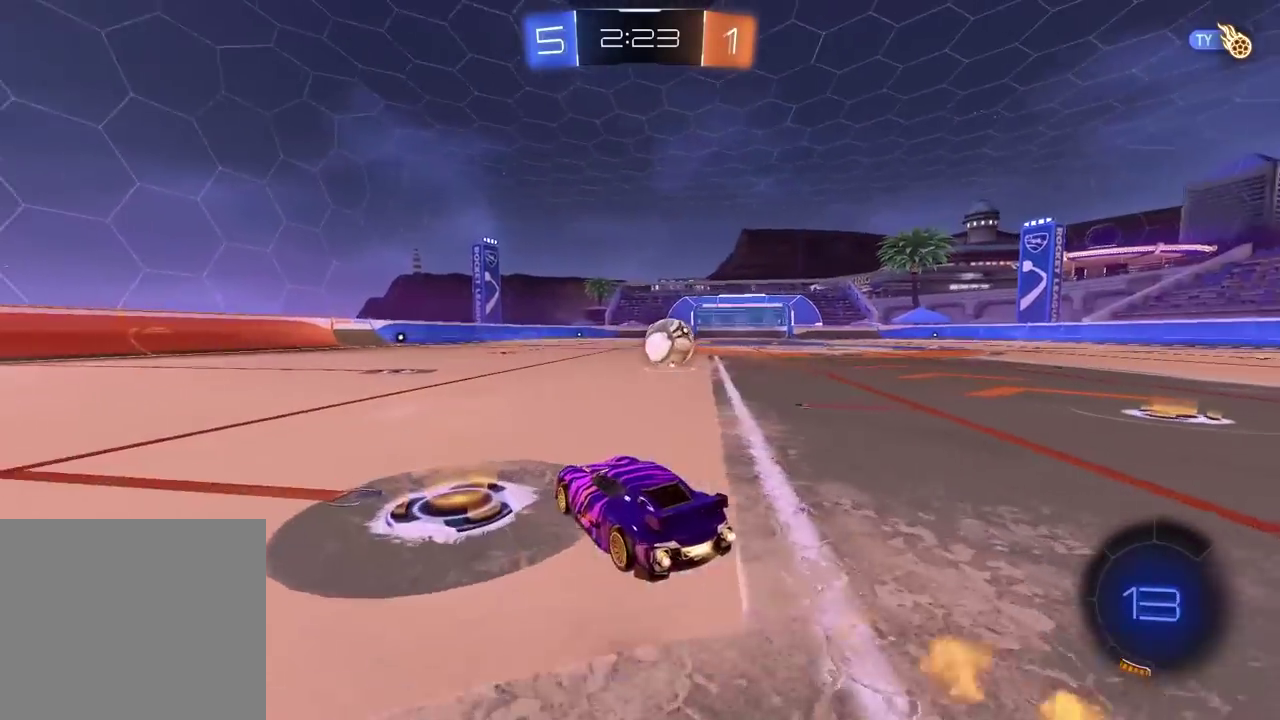
{"buttons": ["R2"], "left_stick": "up", "right_stick": "center", "events": [[167, "left_stick", "center"], [217, "CROSS", "down"], [217, "left_stick", "up"], [467, "CROSS", "up"]]}
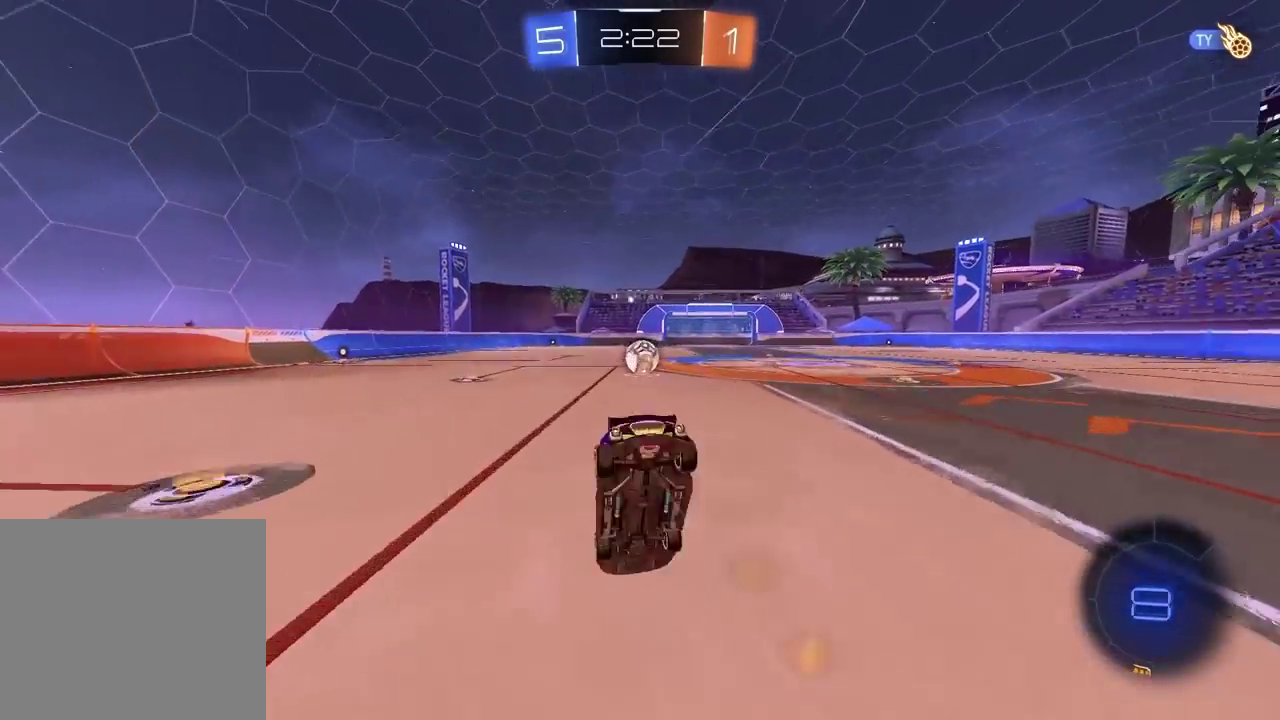
{"buttons": ["R2"], "left_stick": "center", "right_stick": "center", "events": [[17, "left_stick", "center"], [167, "right_stick", "right"], [467, "right_stick", "center"]]}
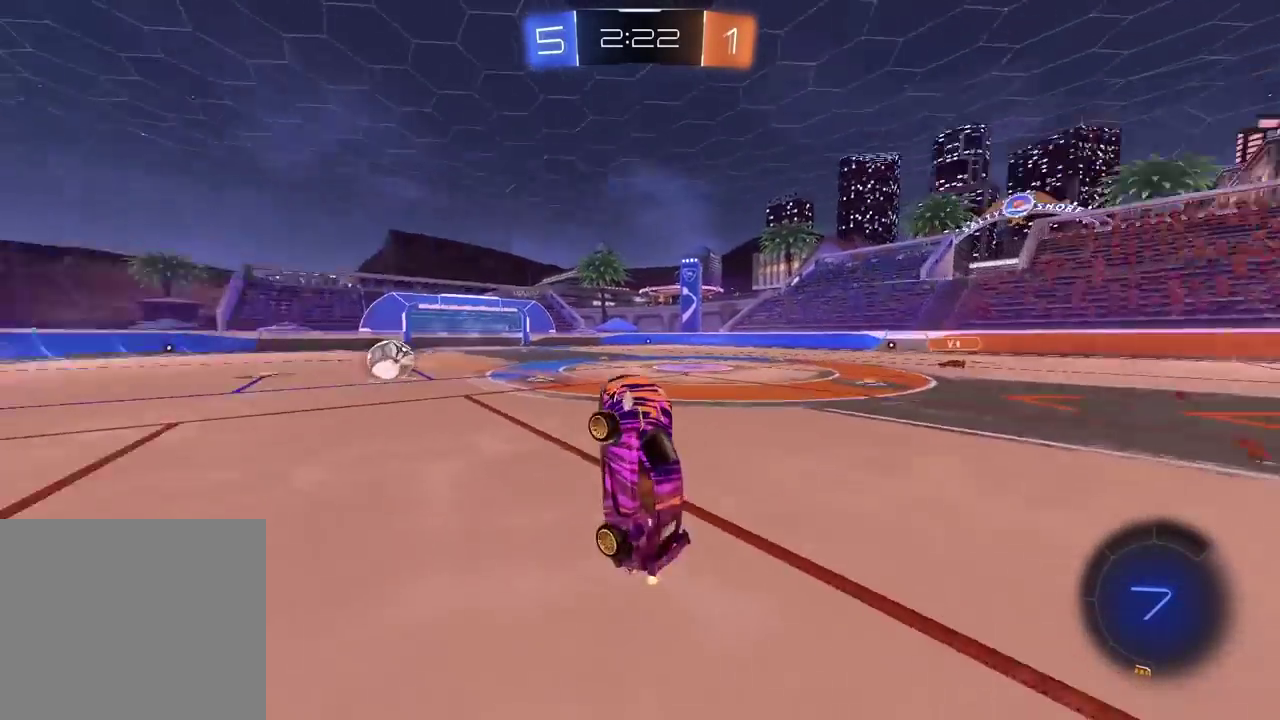
{"buttons": ["R2"], "left_stick": "right", "right_stick": "center", "events": [[483, "left_stick", "right"]]}
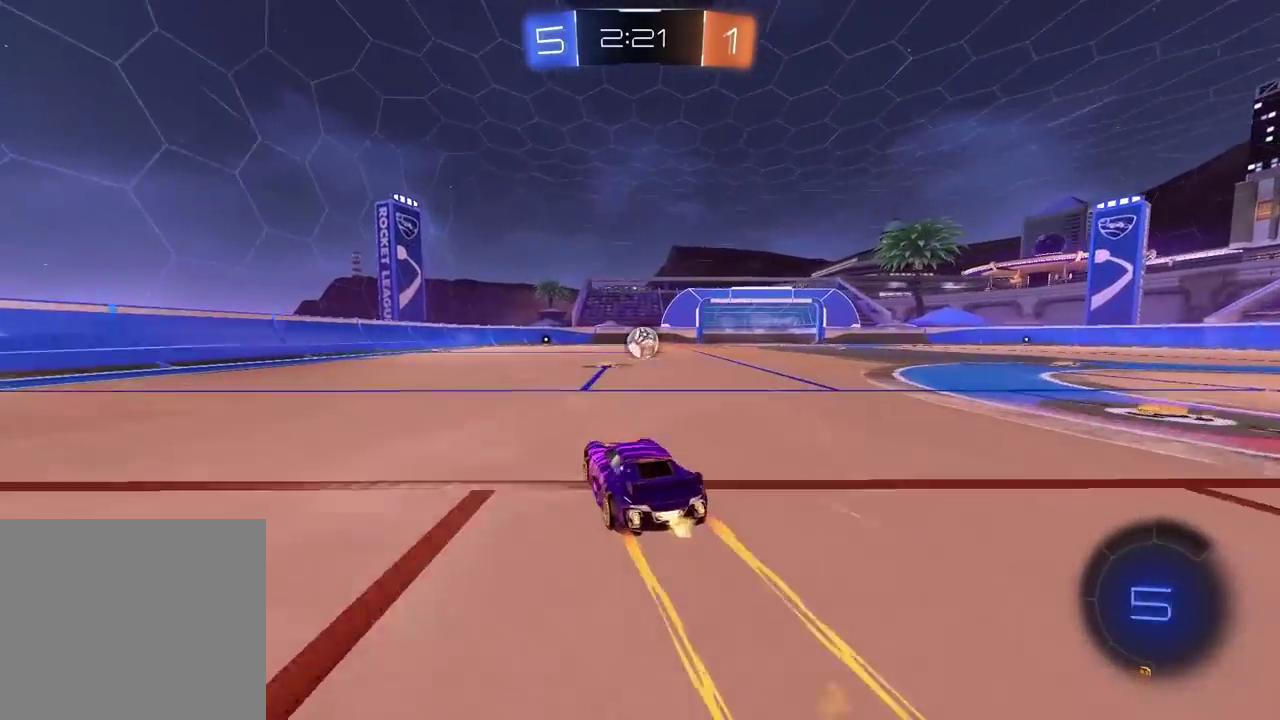
{"buttons": ["R2"], "left_stick": "center", "right_stick": "center", "events": [[117, "left_stick", "center"], [250, "left_stick", "left"], [350, "left_stick", "center"]]}
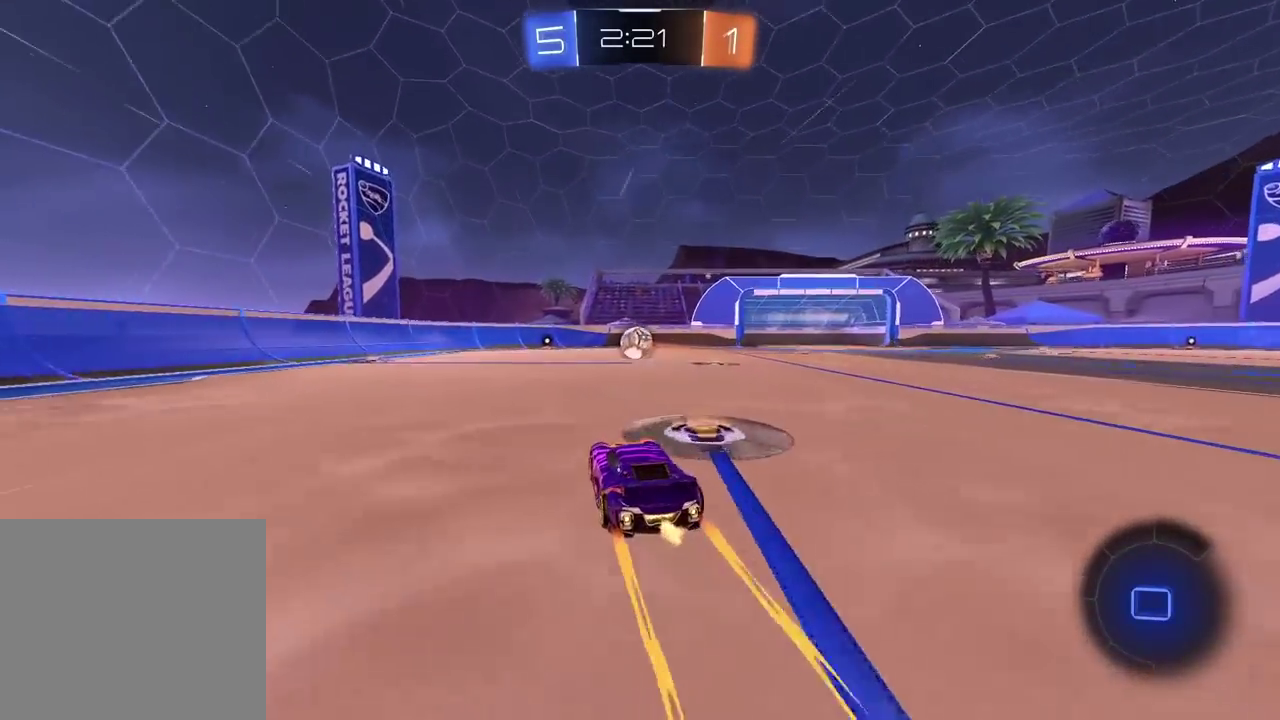
{"buttons": ["R2"], "left_stick": "center", "right_stick": "center", "events": [[167, "TRIANGLE", "down"], [333, "TRIANGLE", "up"]]}
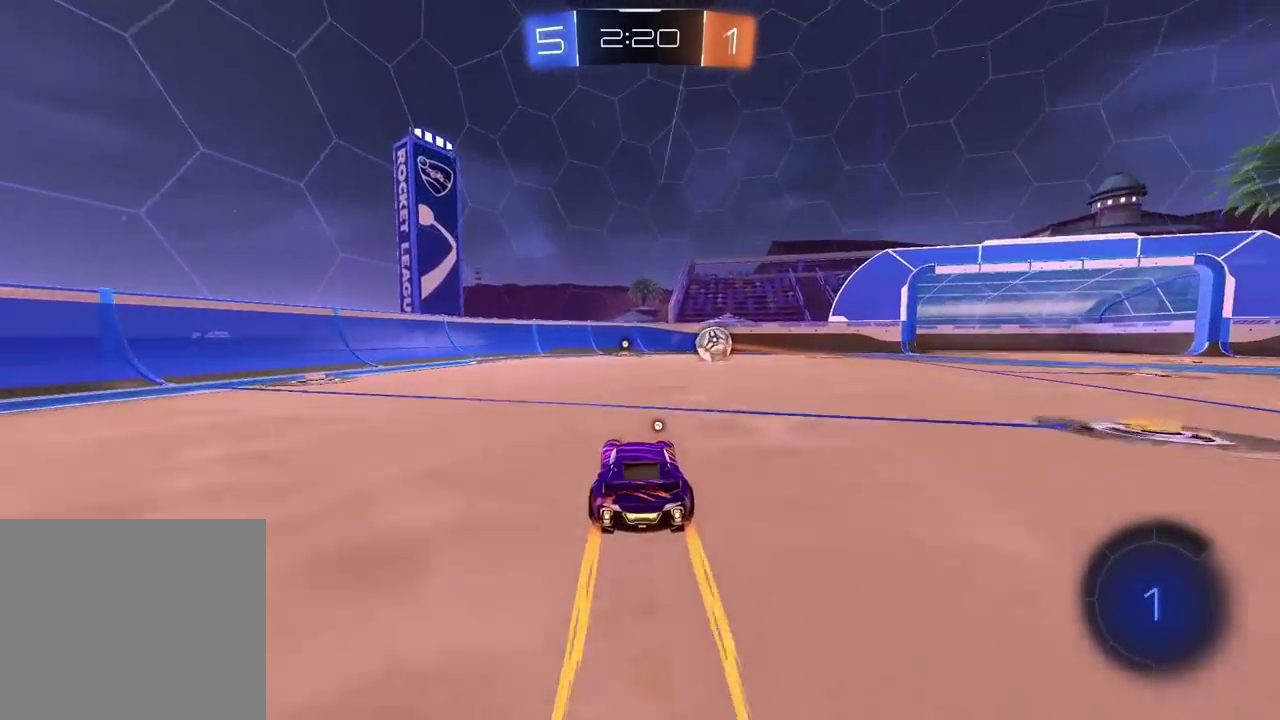
{"buttons": ["R2"], "left_stick": "center", "right_stick": "center", "events": [[50, "TRIANGLE", "down"], [150, "TRIANGLE", "up"]]}
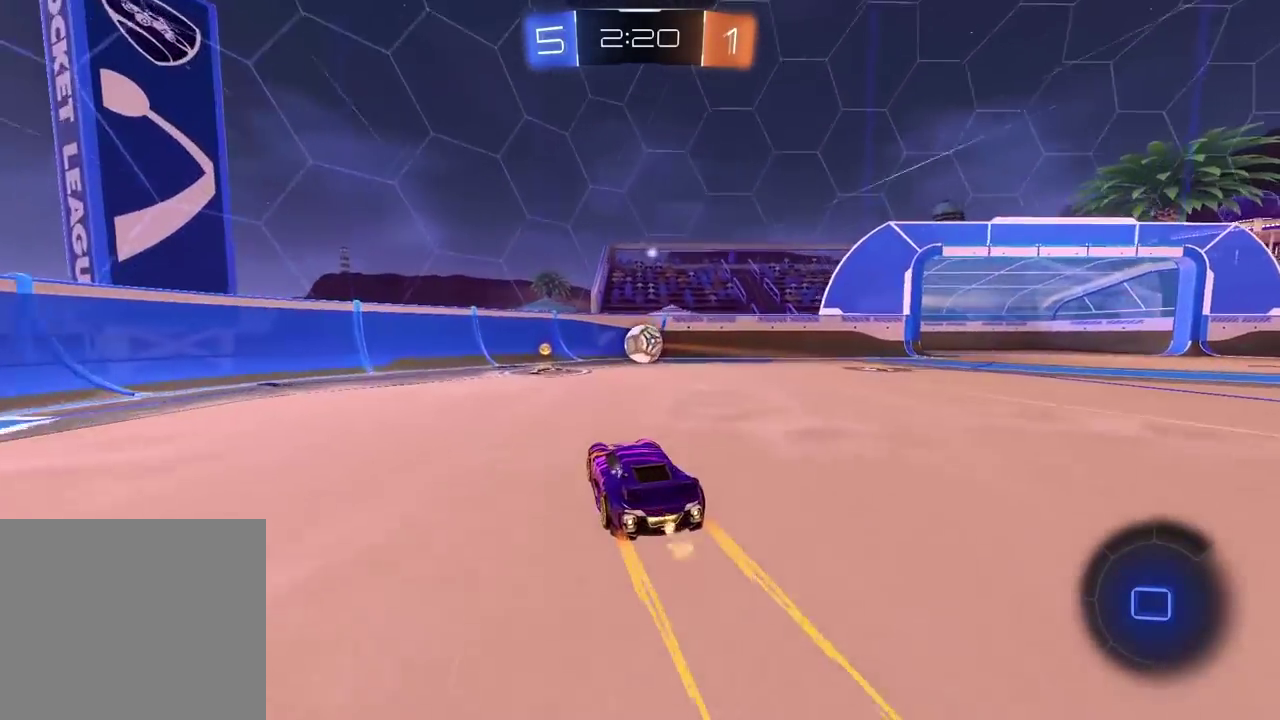
{"buttons": ["R2"], "left_stick": "center", "right_stick": "center", "events": [[217, "left_stick", "left"], [283, "left_stick", "center"], [367, "left_stick", "right"], [450, "left_stick", "center"]]}
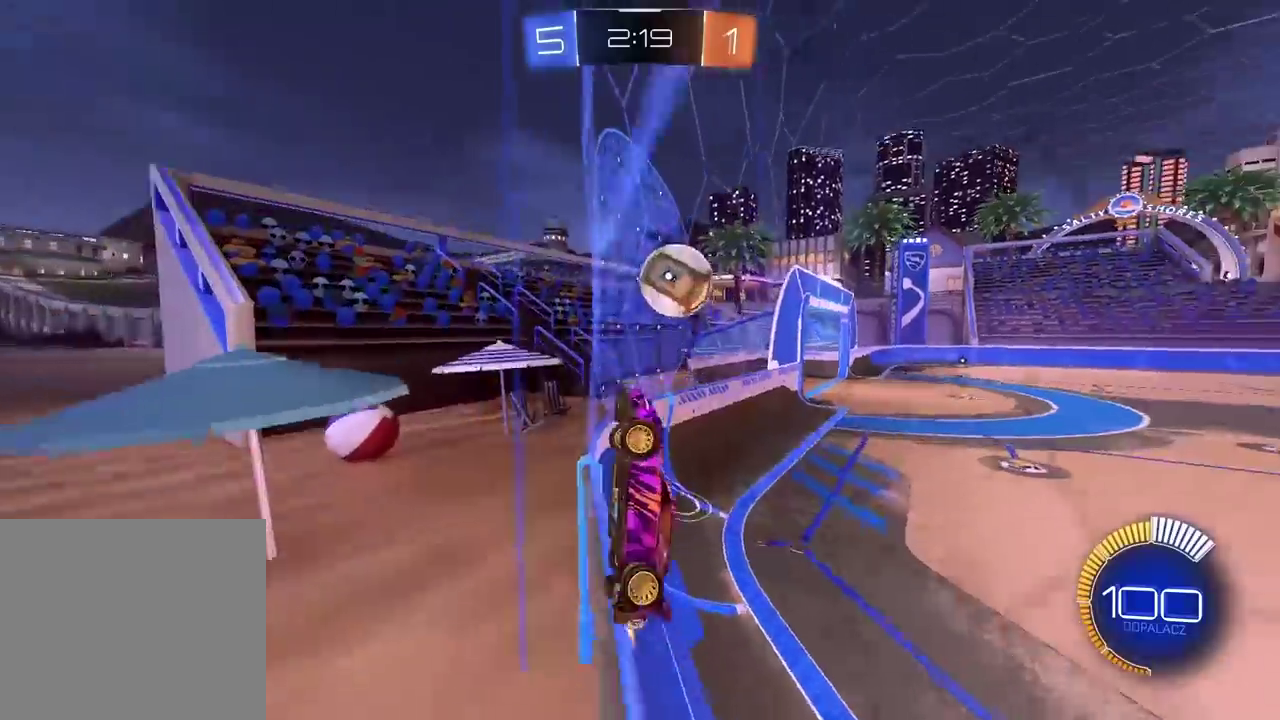
{"buttons": ["R2"], "left_stick": "right", "right_stick": "center", "events": [[200, "left_stick", "right"], [267, "L1", "down"], [433, "L1", "up"]]}
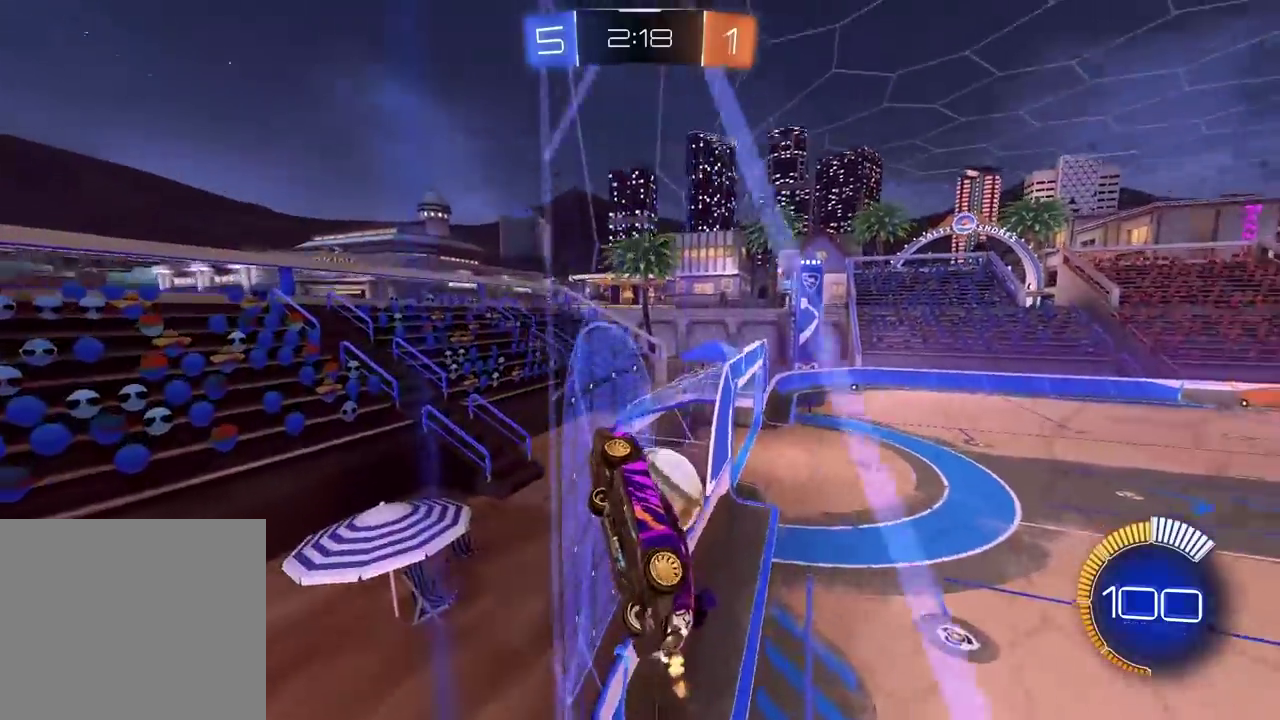
{"buttons": ["R2"], "left_stick": "right", "right_stick": "center", "events": []}
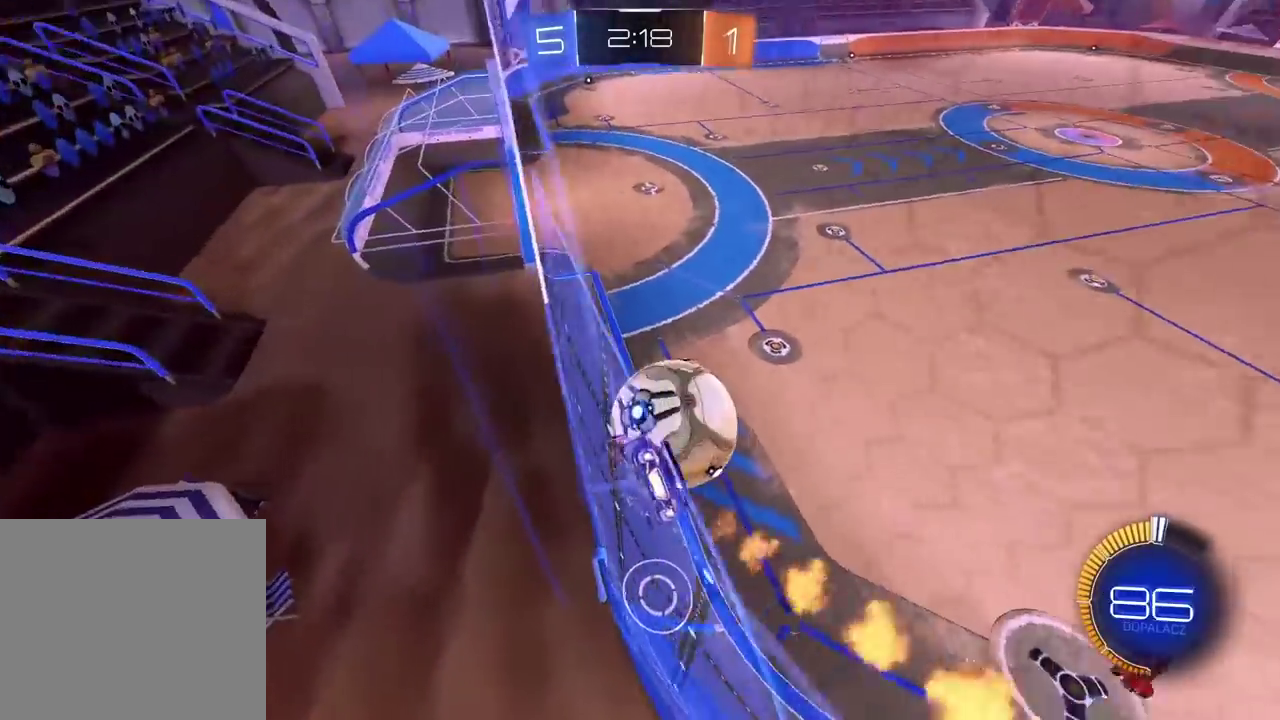
{"buttons": ["R2"], "left_stick": "center", "right_stick": "center", "events": [[150, "left_stick", "center"], [300, "left_stick", "left"], [367, "left_stick", "center"]]}